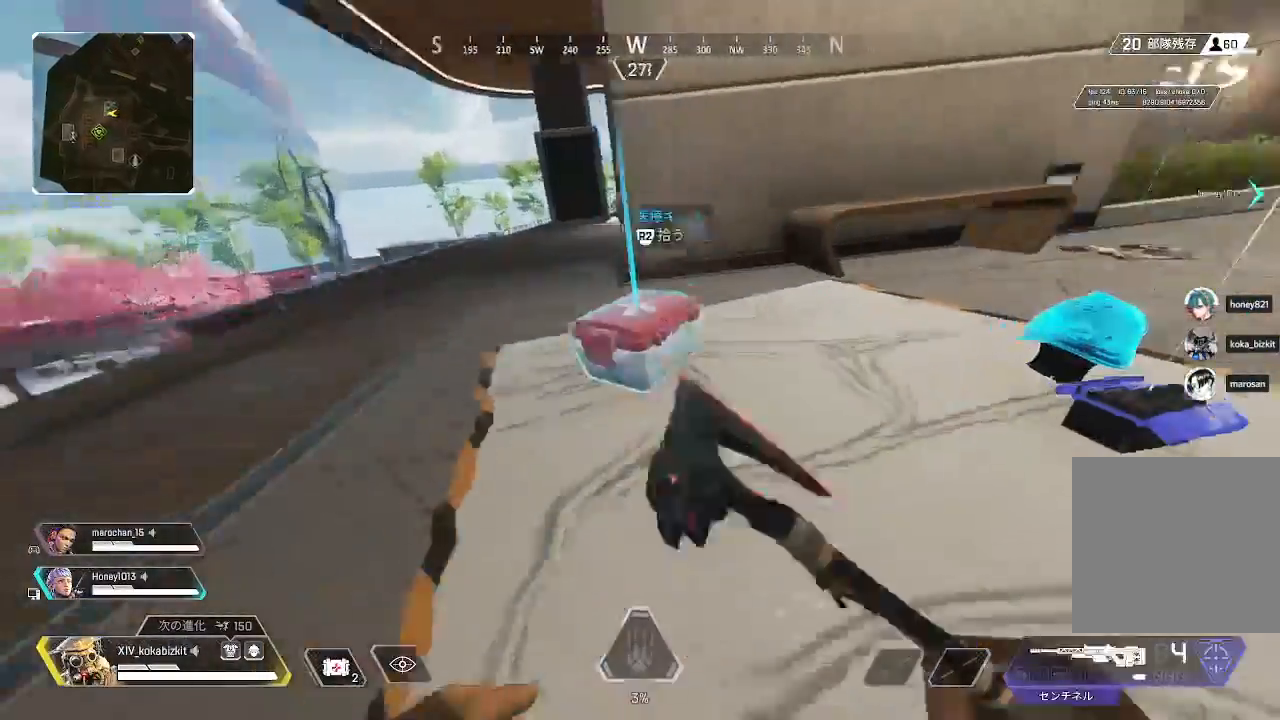
Gameplay with a controller (PlayStation layout); each line is a JSON object with the inputs held at the frame after it (dt_ms = milliseconds from this image to that frame). "events" lists button and stick changes between this image and that frame as [ms after this image, input, new state], when the widget could be followed in between.
{"dt_ms": 500, "buttons": ["R2"], "left_stick": "up-right", "right_stick": "center", "events": [[67, "R2", "up"], [67, "left_stick", "down-left"], [133, "R2", "down"], [150, "left_stick", "down-right"], [233, "R2", "up"], [250, "SELECT", "down"], [267, "right_stick", "center"], [300, "R2", "down"], [300, "SELECT", "up"], [333, "right_stick", "up-right"], [350, "left_stick", "up-right"], [400, "R2", "up"], [417, "right_stick", "center"], [483, "R2", "down"]]}
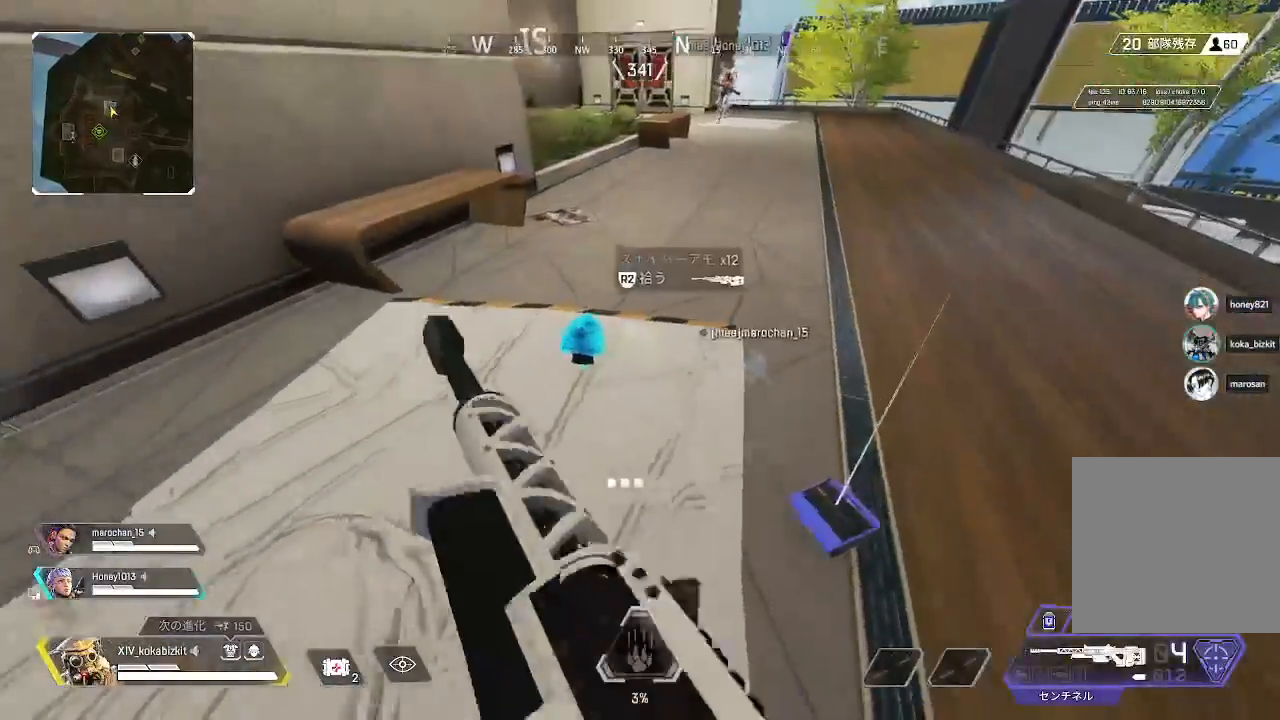
{"dt_ms": 500, "buttons": ["R2"], "left_stick": "down-right", "right_stick": "down-right", "events": [[17, "left_stick", "up"], [17, "right_stick", "up"], [67, "right_stick", "center"], [83, "R2", "up"], [133, "left_stick", "down-left"], [150, "R2", "down"], [267, "R2", "up"], [333, "R2", "down"], [333, "left_stick", "down-right"], [367, "right_stick", "right"], [450, "R2", "up"], [467, "right_stick", "down-right"], [500, "R2", "down"]]}
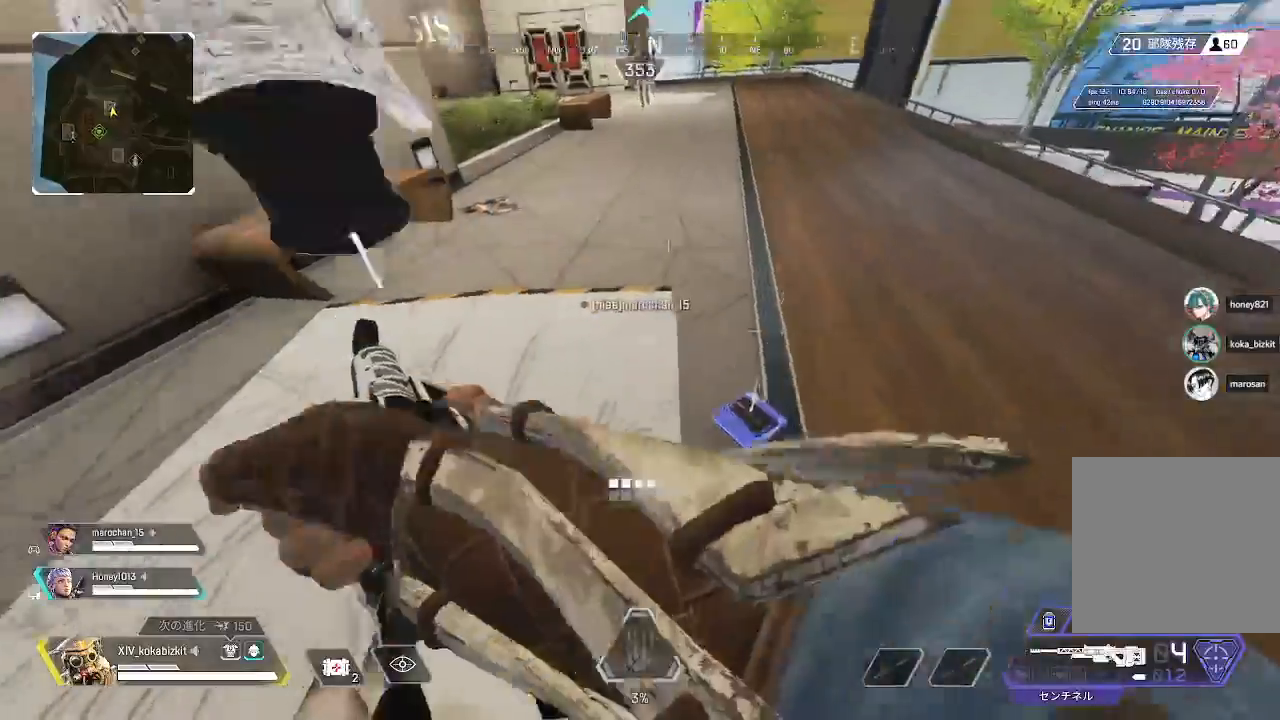
{"dt_ms": 500, "buttons": [], "left_stick": "up-left", "right_stick": "left", "events": [[67, "right_stick", "center"], [117, "R2", "up"], [133, "left_stick", "up"], [183, "R2", "down"], [200, "right_stick", "up-left"], [283, "R2", "up"], [317, "right_stick", "left"], [350, "left_stick", "up-left"]]}
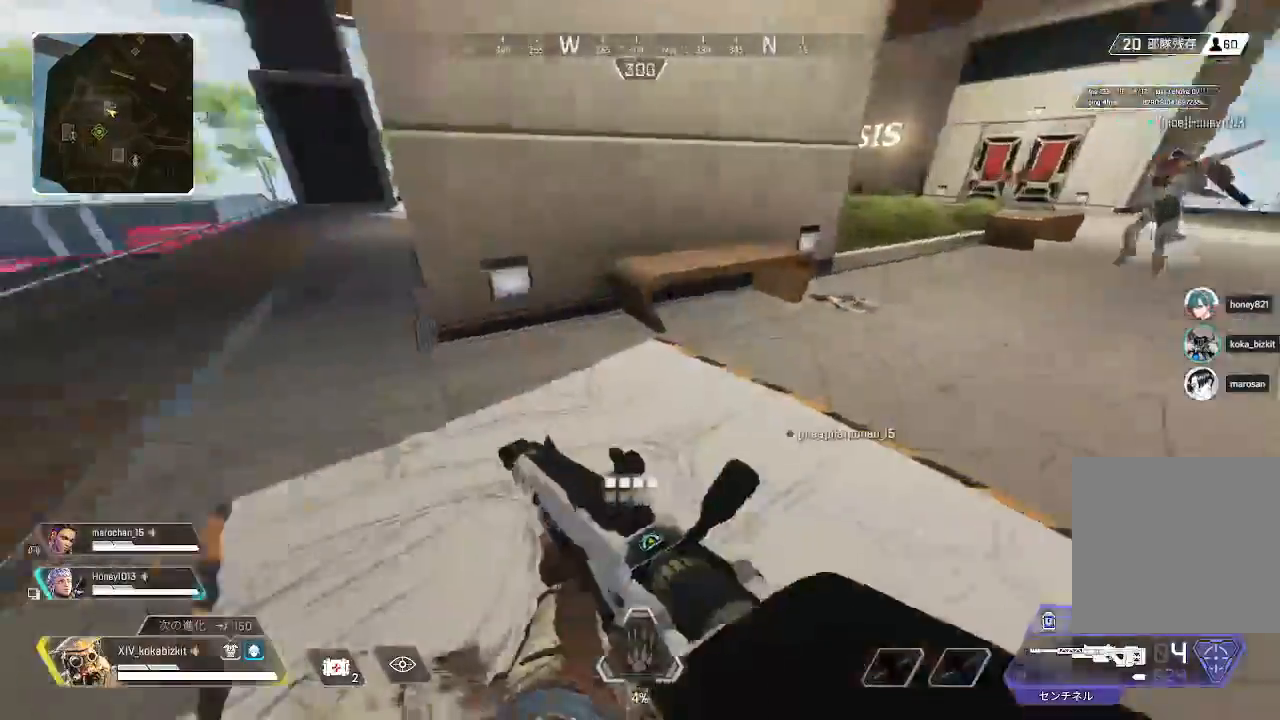
{"dt_ms": 500, "buttons": [], "left_stick": "up", "right_stick": "center", "events": [[183, "right_stick", "center"], [367, "right_stick", "left"], [483, "right_stick", "center"], [500, "left_stick", "up"]]}
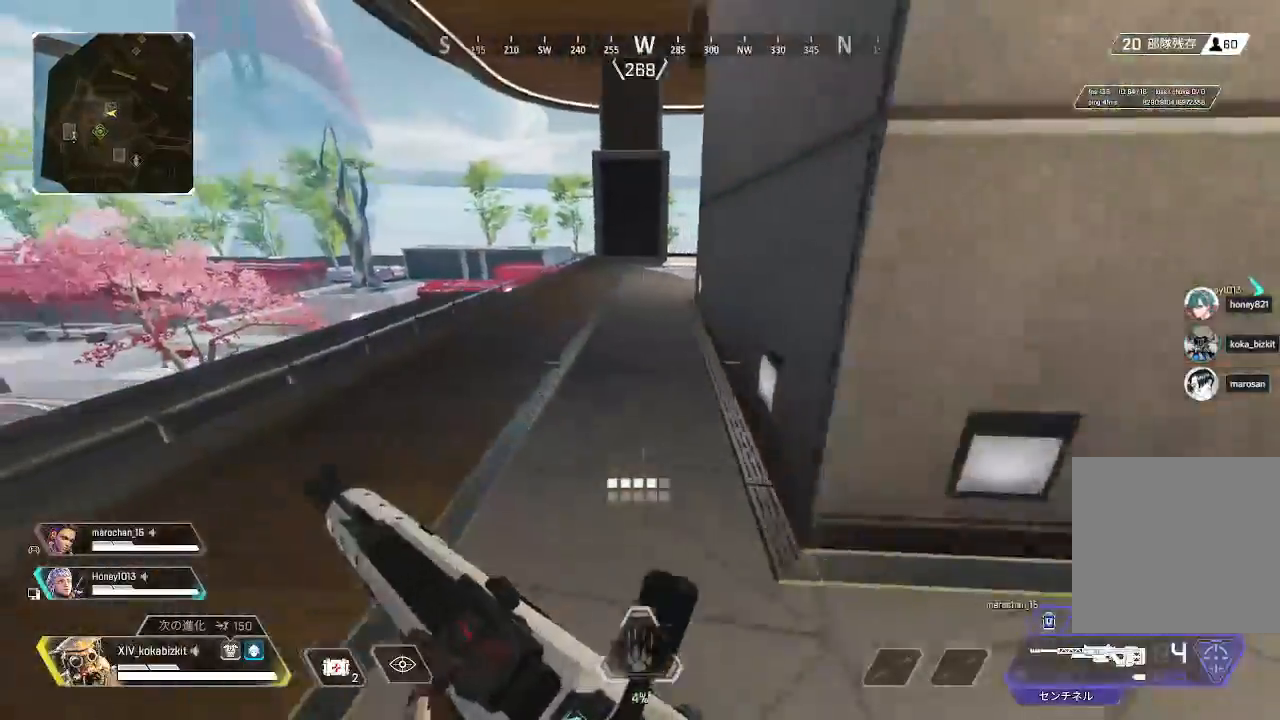
{"dt_ms": 500, "buttons": ["L1"], "left_stick": "up", "right_stick": "center", "events": [[67, "right_stick", "right"], [200, "right_stick", "center"], [317, "L1", "down"]]}
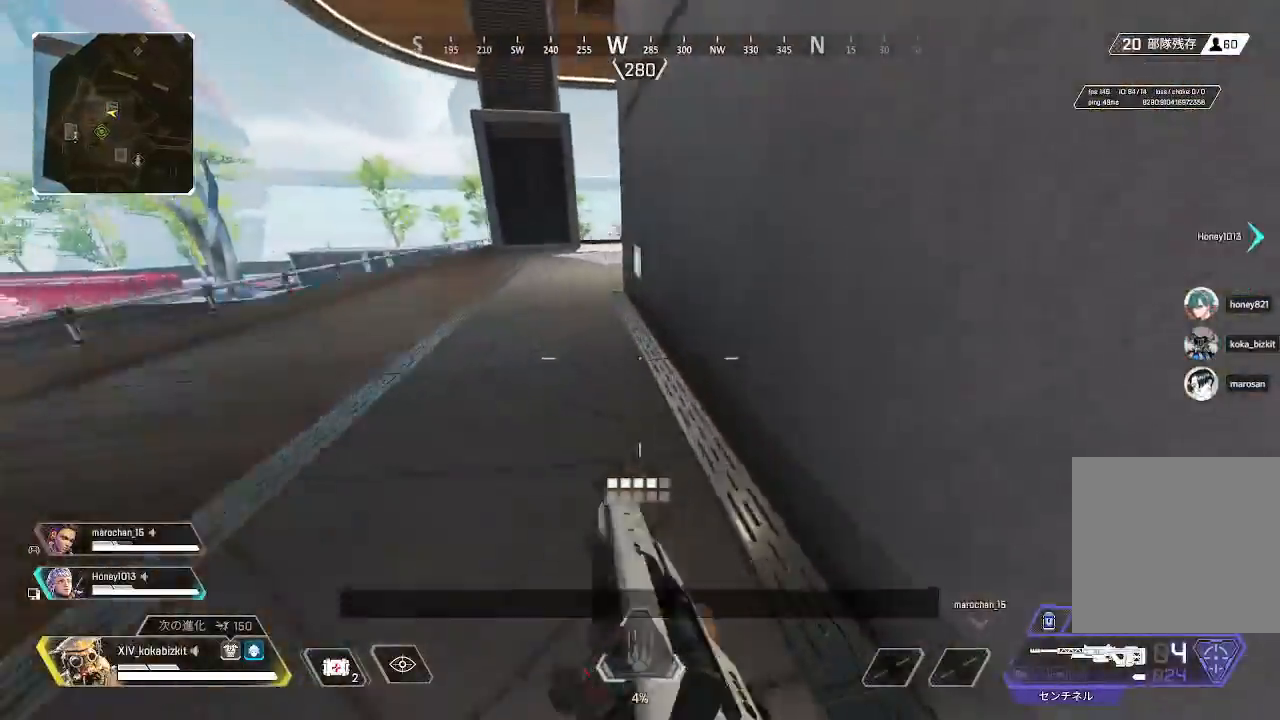
{"dt_ms": 500, "buttons": [], "left_stick": "up", "right_stick": "center", "events": [[100, "R3", "down"], [183, "R3", "up"], [283, "L1", "up"]]}
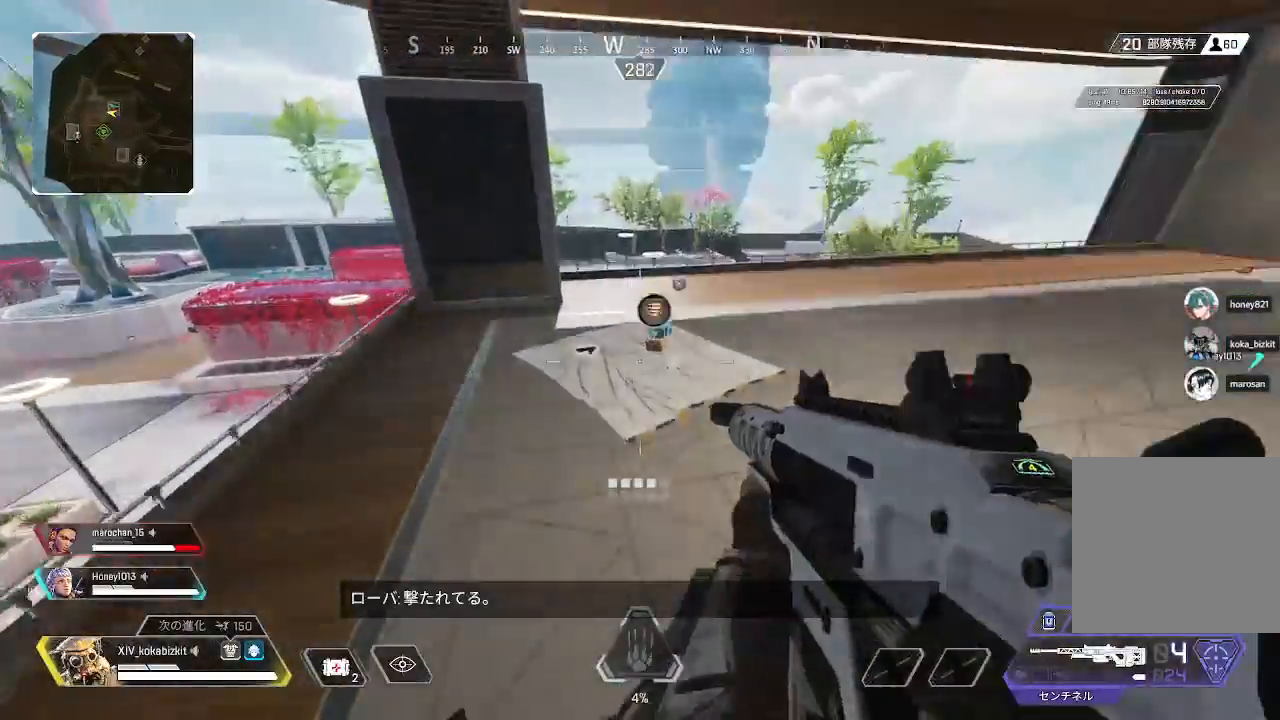
{"dt_ms": 500, "buttons": ["R2", "START"], "left_stick": "up-left", "right_stick": "center", "events": [[17, "right_stick", "down"], [267, "R2", "down"], [267, "right_stick", "right"], [350, "START", "down"], [367, "R2", "up"], [400, "right_stick", "center"], [467, "R2", "down"], [500, "left_stick", "up-left"]]}
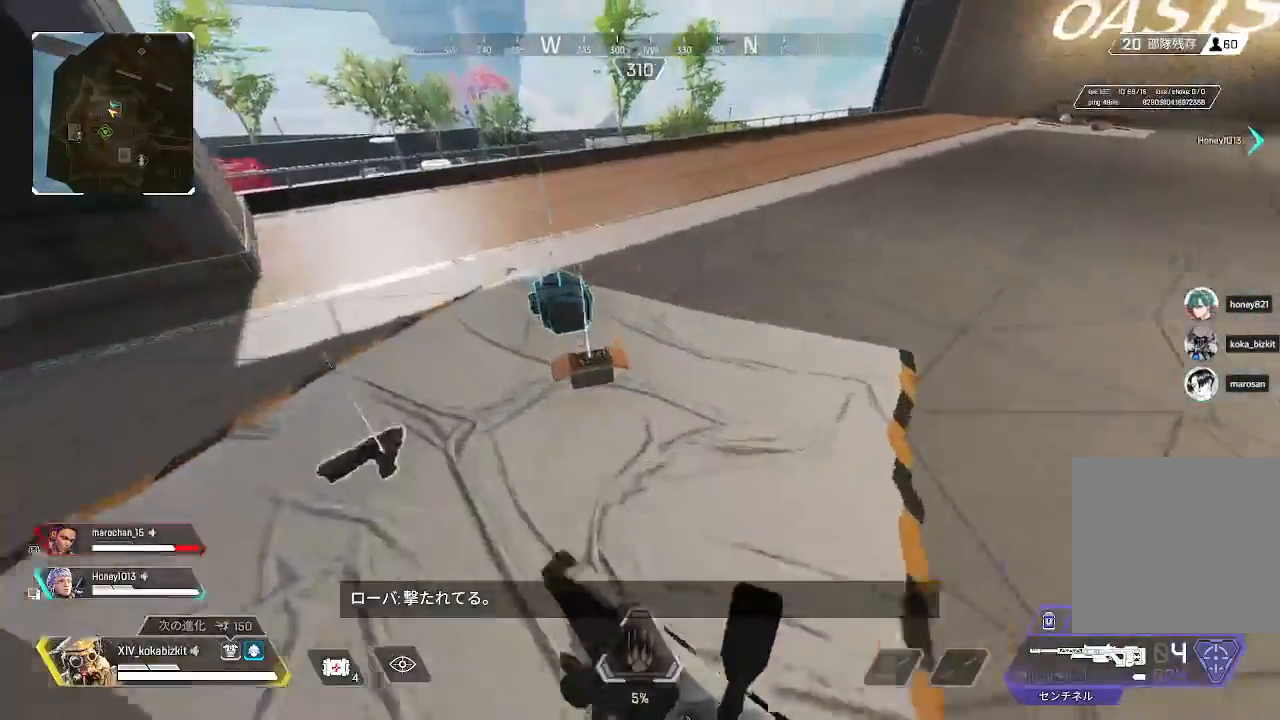
{"dt_ms": 500, "buttons": [], "left_stick": "down-left", "right_stick": "right", "events": [[67, "R2", "up"], [150, "R2", "down"], [167, "right_stick", "right"], [217, "START", "up"], [250, "R2", "up"], [267, "left_stick", "down-left"], [317, "R2", "down"], [417, "R2", "up"]]}
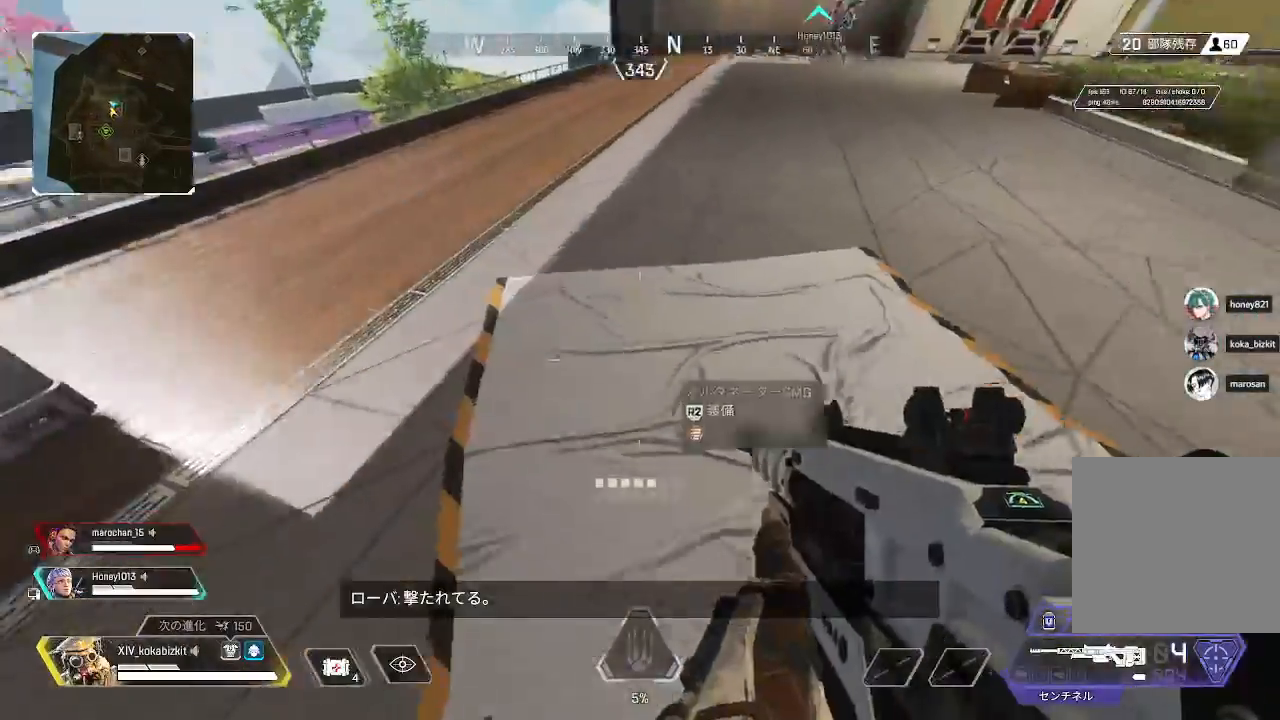
{"dt_ms": 500, "buttons": [], "left_stick": "up-right", "right_stick": "right"}
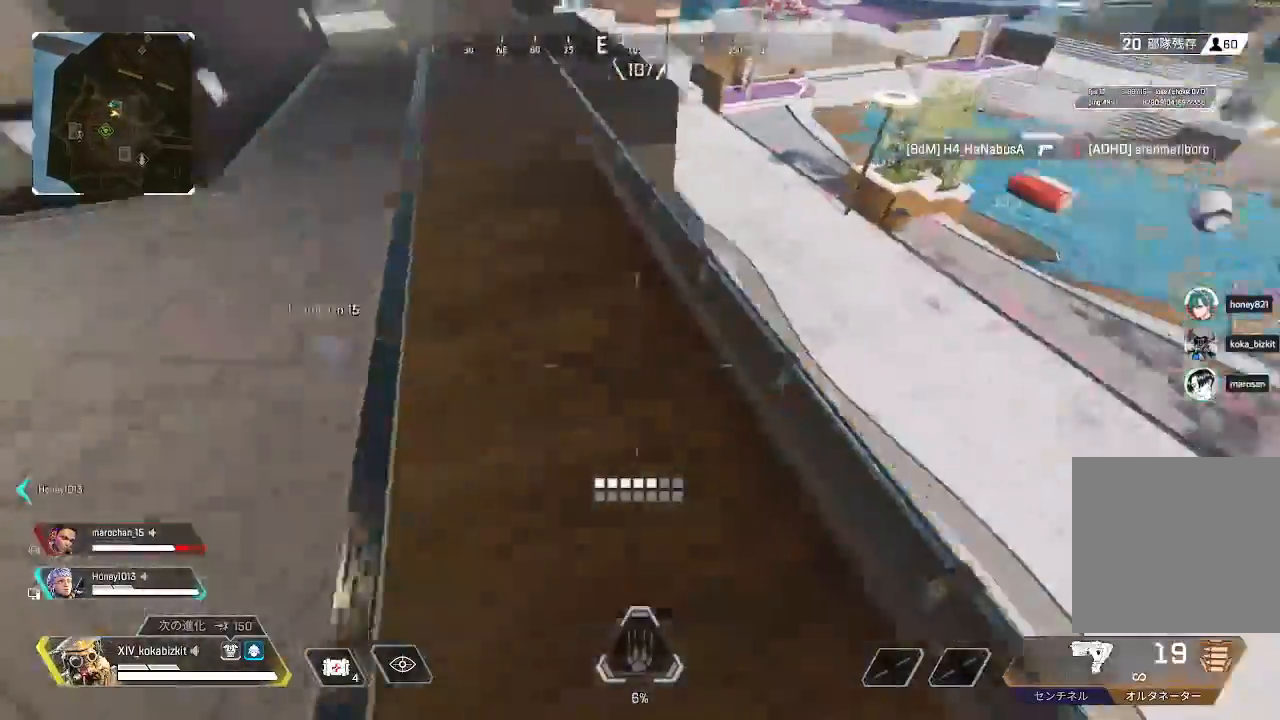
{"dt_ms": 500, "buttons": [], "left_stick": "down-right", "right_stick": "left", "events": [[200, "right_stick", "down"], [250, "right_stick", "left"], [433, "left_stick", "down-right"]]}
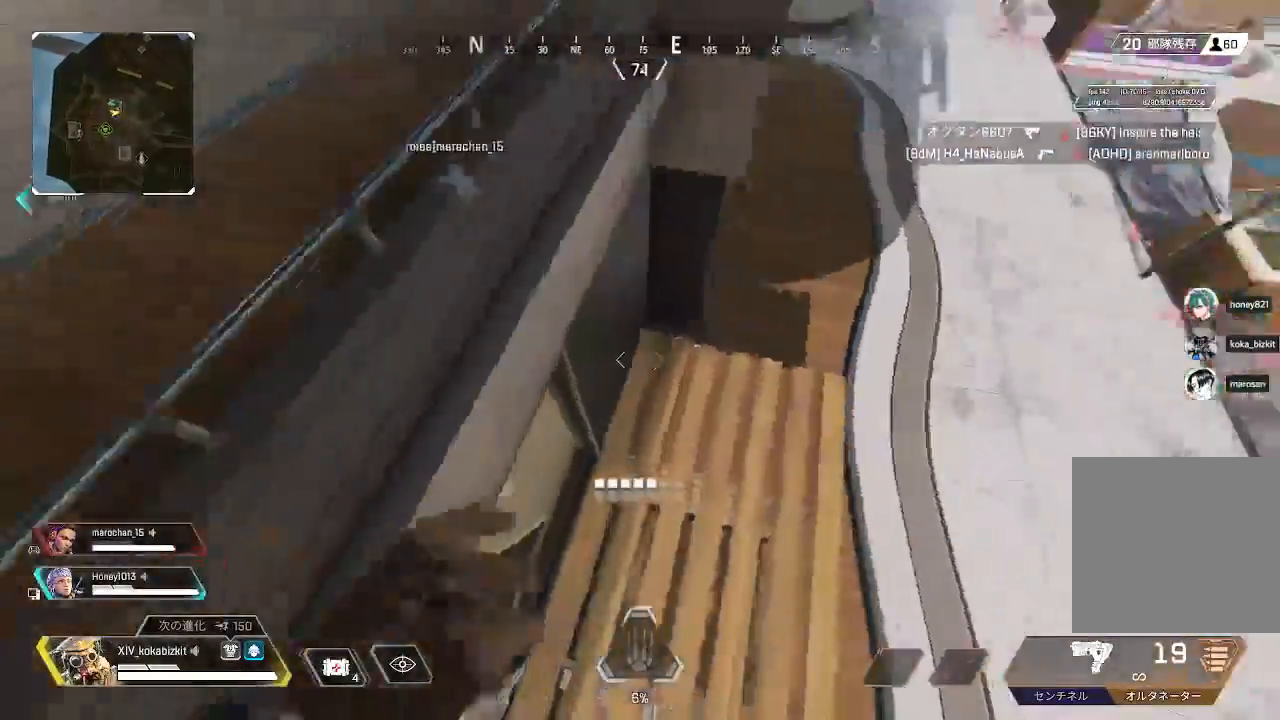
{"dt_ms": 500, "buttons": [], "left_stick": "up-left", "right_stick": "left", "events": [[67, "left_stick", "left"], [133, "SELECT", "down"], [150, "left_stick", "up-left"], [150, "right_stick", "center"], [217, "TRIANGLE", "down"], [300, "TRIANGLE", "up"], [400, "SELECT", "up"], [433, "right_stick", "left"]]}
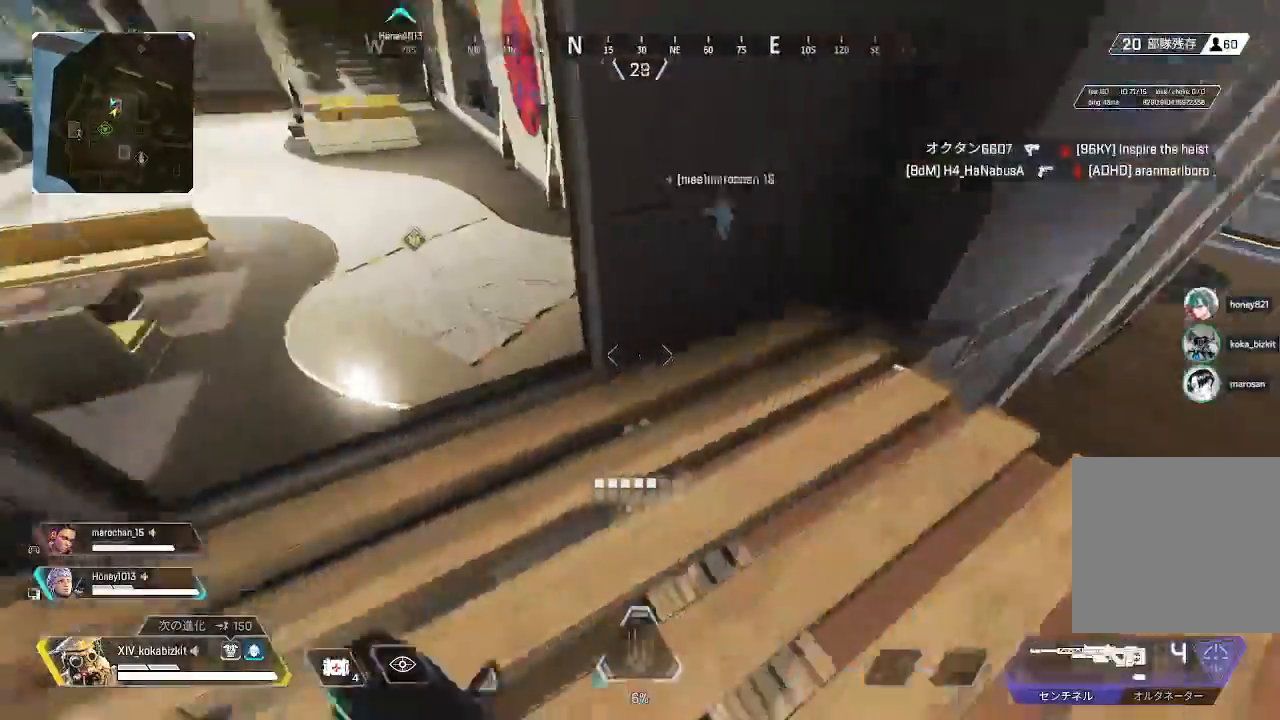
{"dt_ms": 500, "buttons": ["L2"], "left_stick": "up-left", "right_stick": "up", "events": [[50, "right_stick", "up-left"], [217, "right_stick", "center"], [383, "L2", "down"], [400, "right_stick", "right"], [467, "right_stick", "up"]]}
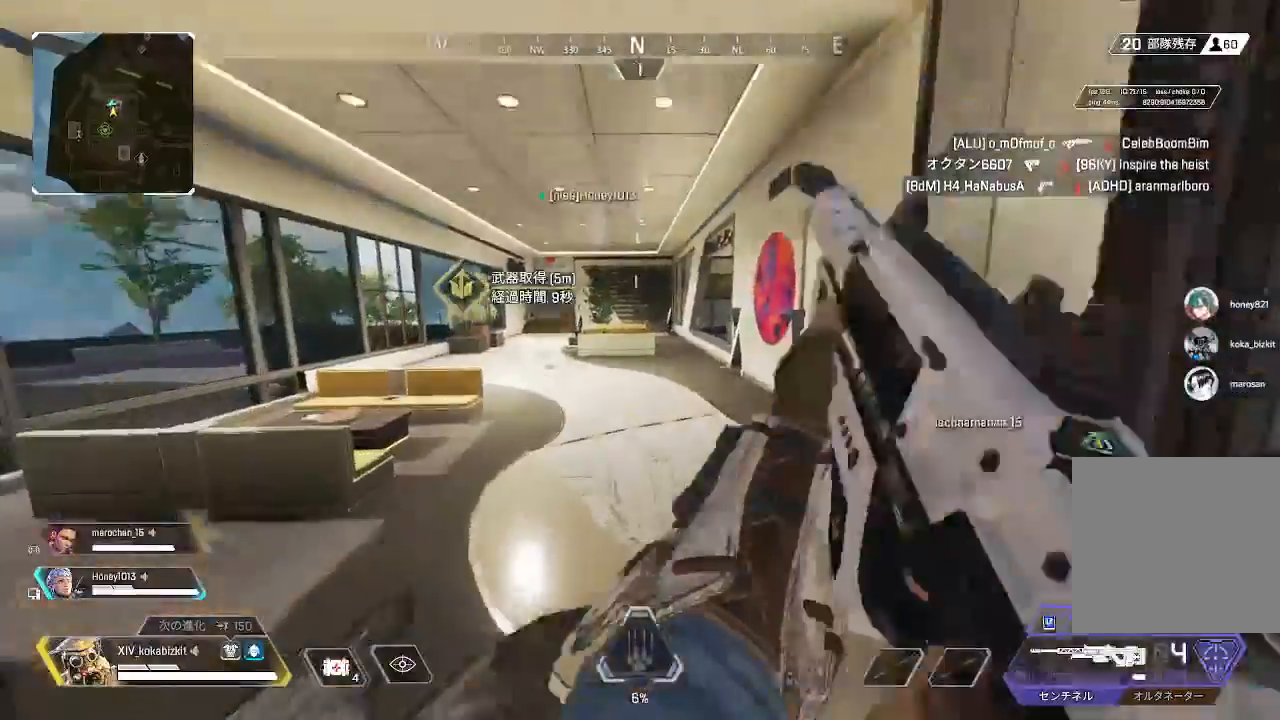
{"dt_ms": 500, "buttons": [], "left_stick": "up", "right_stick": "down-right", "events": [[17, "left_stick", "center"], [17, "right_stick", "center"], [133, "left_stick", "up"], [367, "right_stick", "down-right"], [383, "L2", "up"]]}
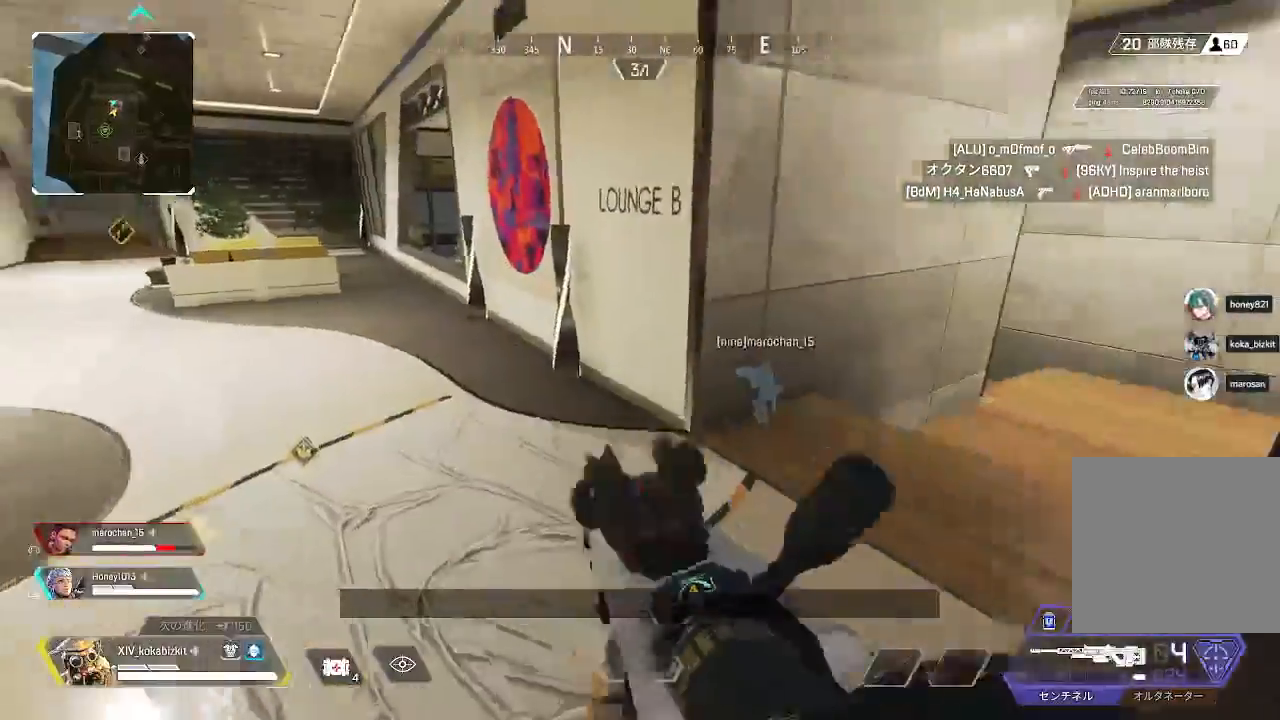
{"dt_ms": 500, "buttons": [], "left_stick": "up", "right_stick": "center", "events": [[50, "right_stick", "center"], [167, "SELECT", "down"], [233, "right_stick", "left"], [250, "SELECT", "up"], [383, "right_stick", "center"]]}
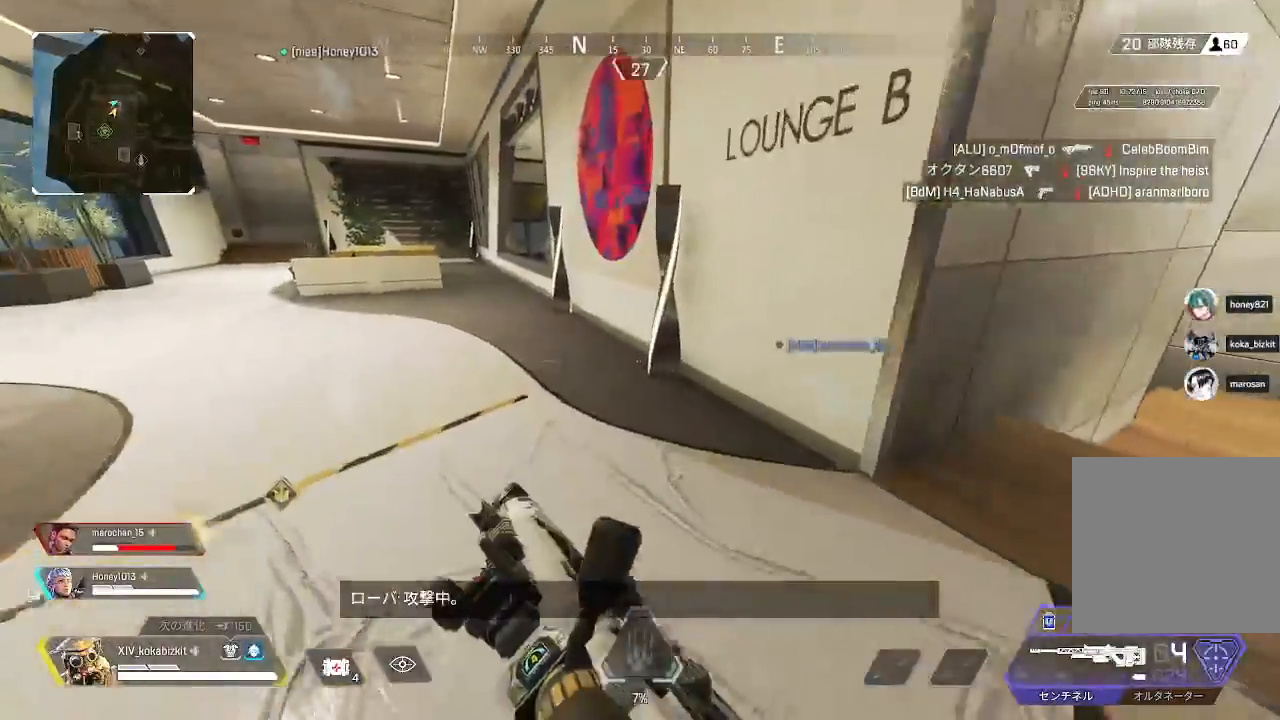
{"dt_ms": 500, "buttons": ["L1"], "left_stick": "up", "right_stick": "down", "events": [[100, "L1", "down"], [183, "right_stick", "up-left"], [283, "right_stick", "center"], [383, "R3", "down"], [467, "R3", "up"], [467, "right_stick", "down"]]}
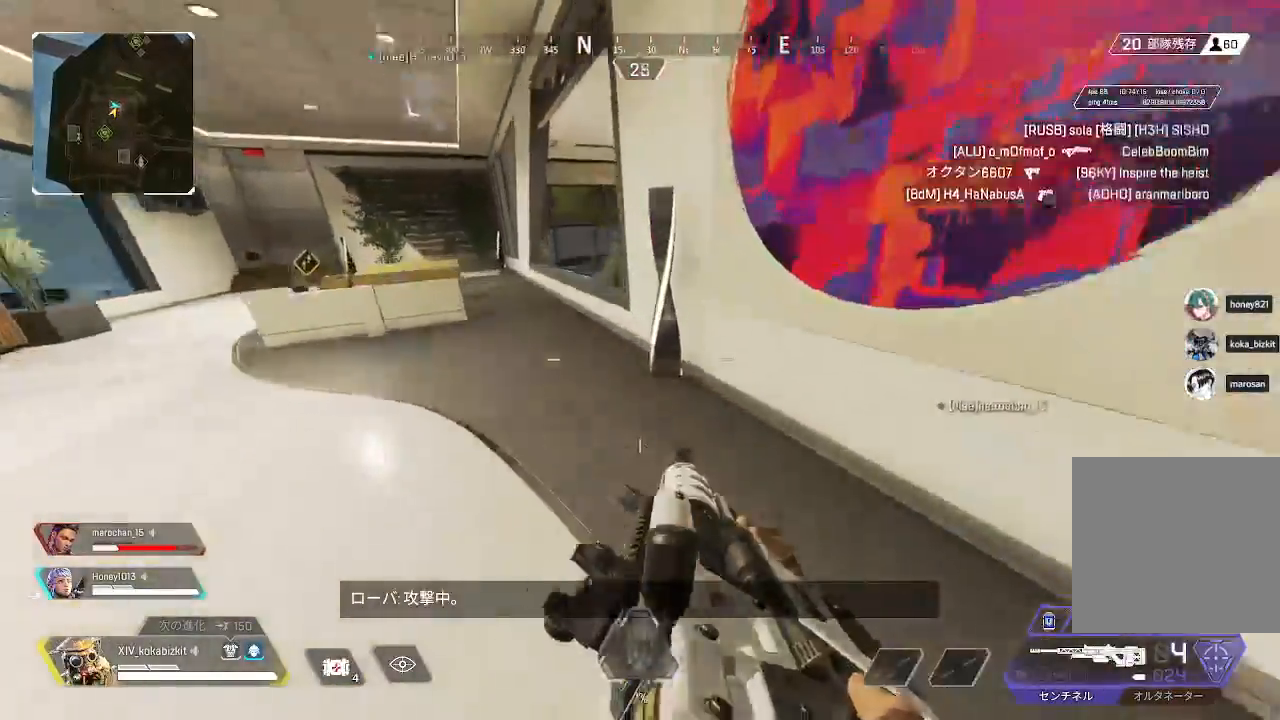
{"dt_ms": 500, "buttons": [], "left_stick": "up-left", "right_stick": "right", "events": [[17, "right_stick", "down-right"], [50, "L1", "up"], [217, "left_stick", "up-left"], [283, "right_stick", "center"], [500, "right_stick", "right"]]}
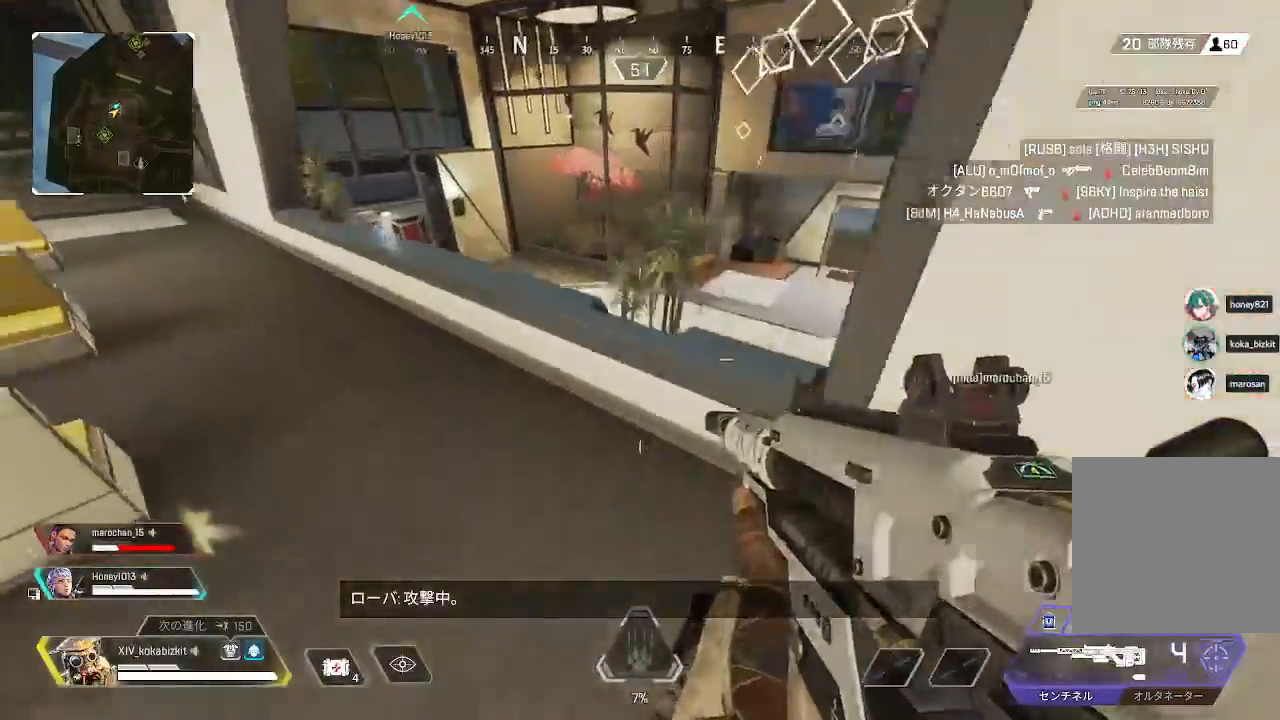
{"dt_ms": 500, "buttons": [], "left_stick": "up-left", "right_stick": "right", "events": []}
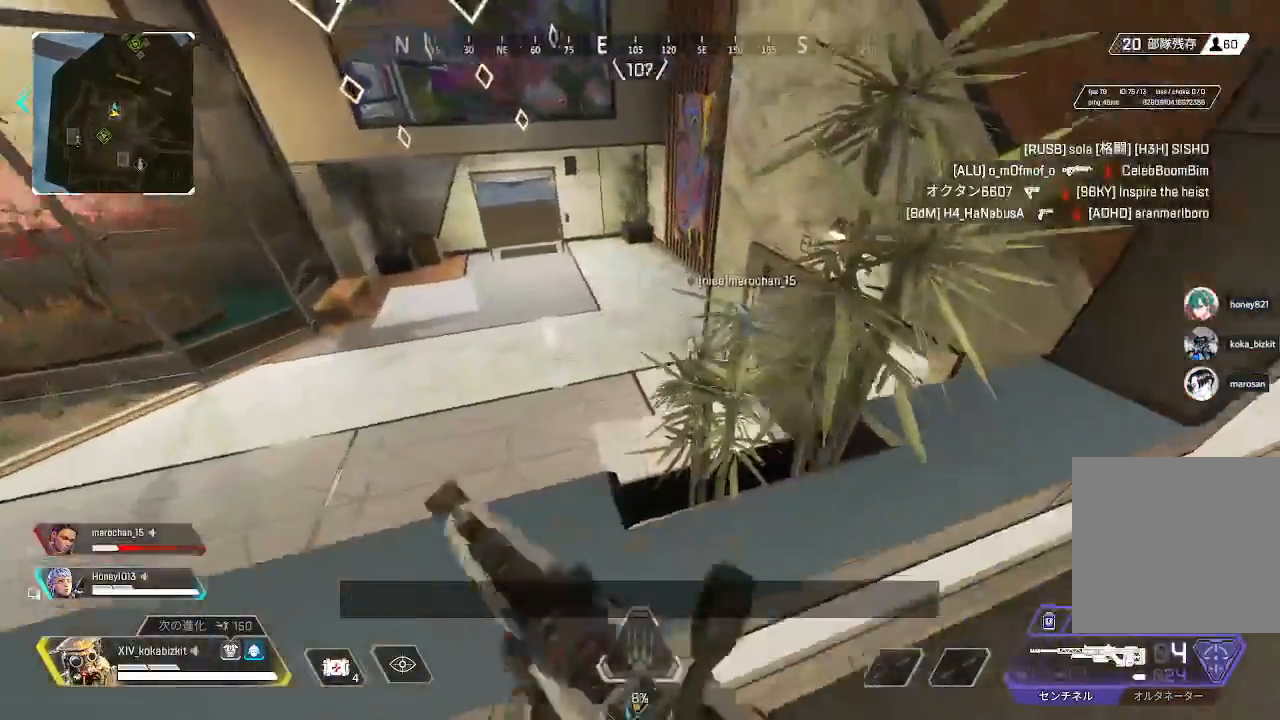
{"dt_ms": 500, "buttons": [], "left_stick": "down-left", "right_stick": "right", "events": [[233, "R3", "down"], [233, "right_stick", "center"], [283, "left_stick", "left"], [317, "R3", "up"], [367, "right_stick", "right"], [467, "left_stick", "down-left"]]}
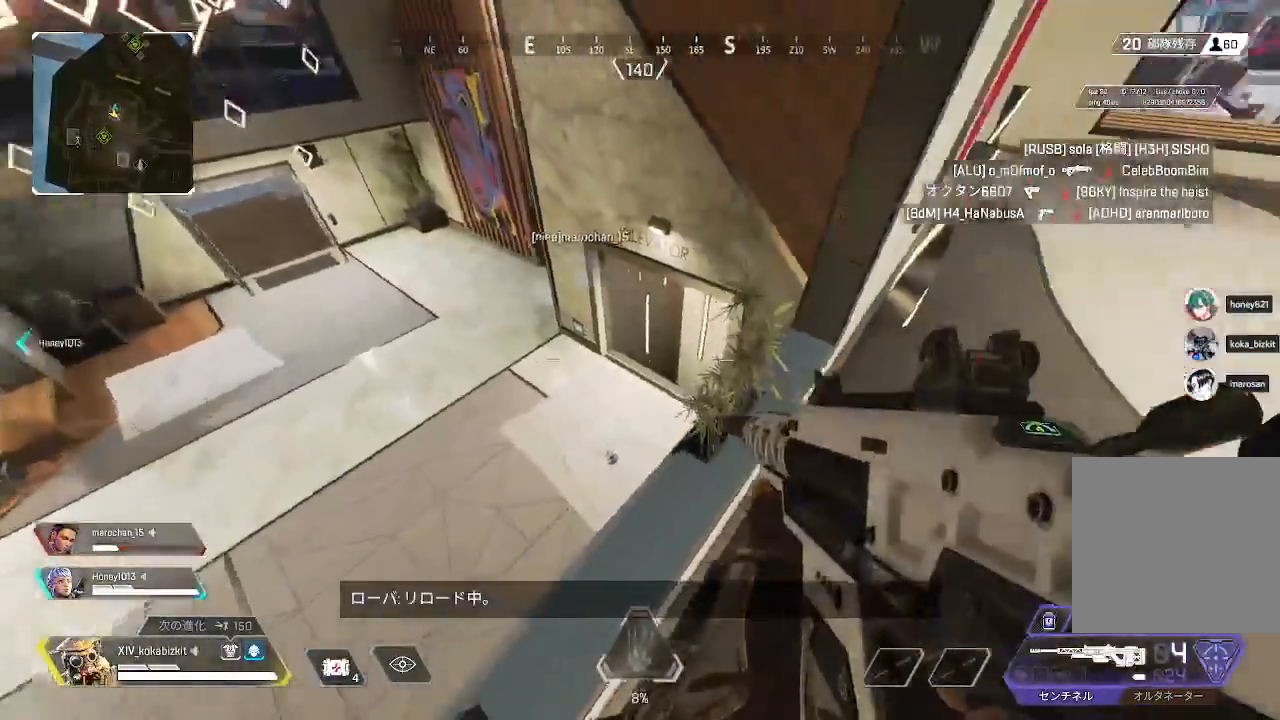
{"dt_ms": 500, "buttons": [], "left_stick": "center", "right_stick": "down-left", "events": [[217, "right_stick", "center"], [383, "right_stick", "down-left"], [450, "left_stick", "center"]]}
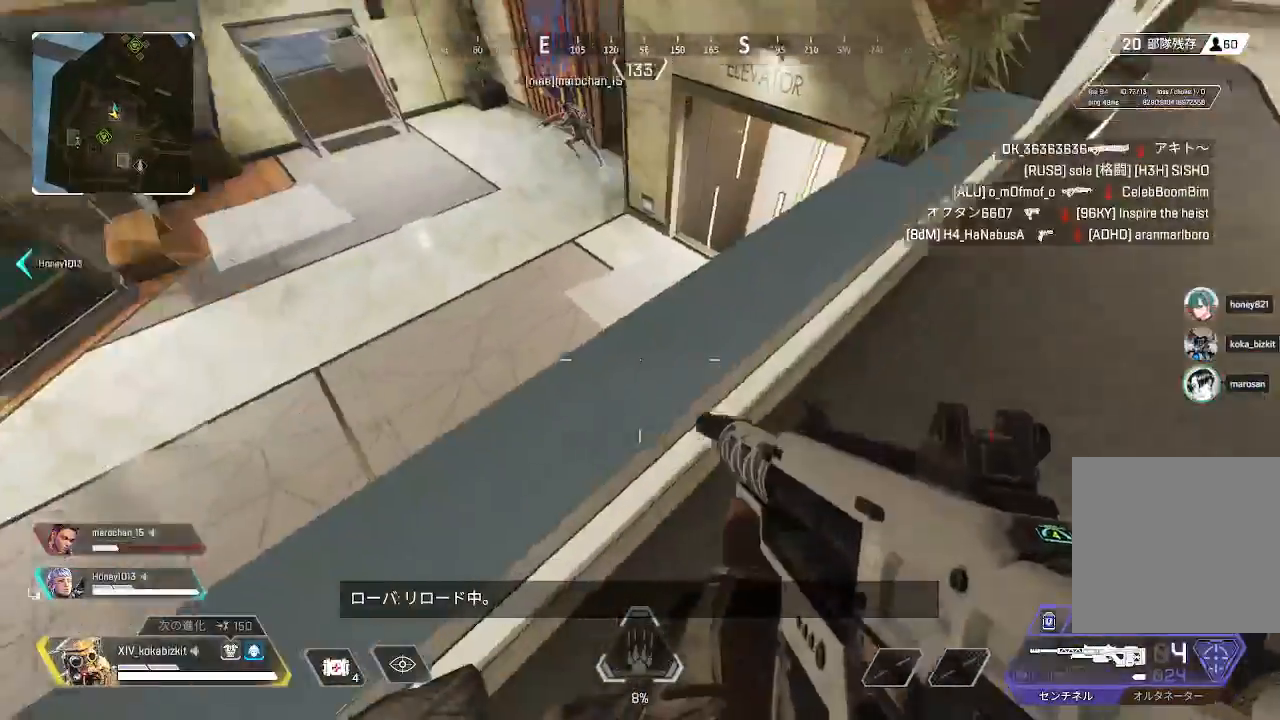
{"dt_ms": 500, "buttons": [], "left_stick": "up-left", "right_stick": "center", "events": [[17, "right_stick", "up"], [133, "left_stick", "up-left"], [133, "right_stick", "center"], [200, "R3", "down"], [300, "R3", "up"], [317, "right_stick", "right"], [500, "right_stick", "center"]]}
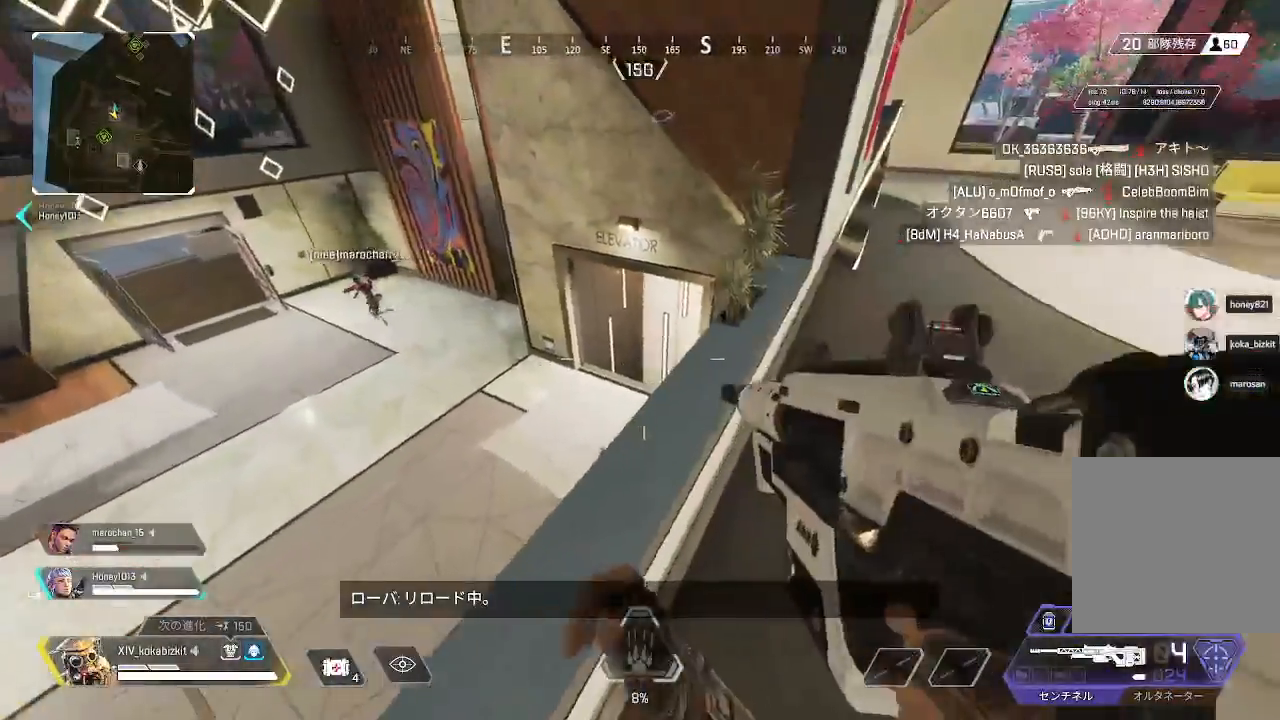
{"dt_ms": 500, "buttons": [], "left_stick": "center", "right_stick": "down", "events": [[33, "left_stick", "down-left"], [117, "left_stick", "center"], [167, "right_stick", "right"], [233, "right_stick", "center"], [350, "left_stick", "down-left"], [383, "right_stick", "right"], [483, "left_stick", "center"], [500, "right_stick", "down"]]}
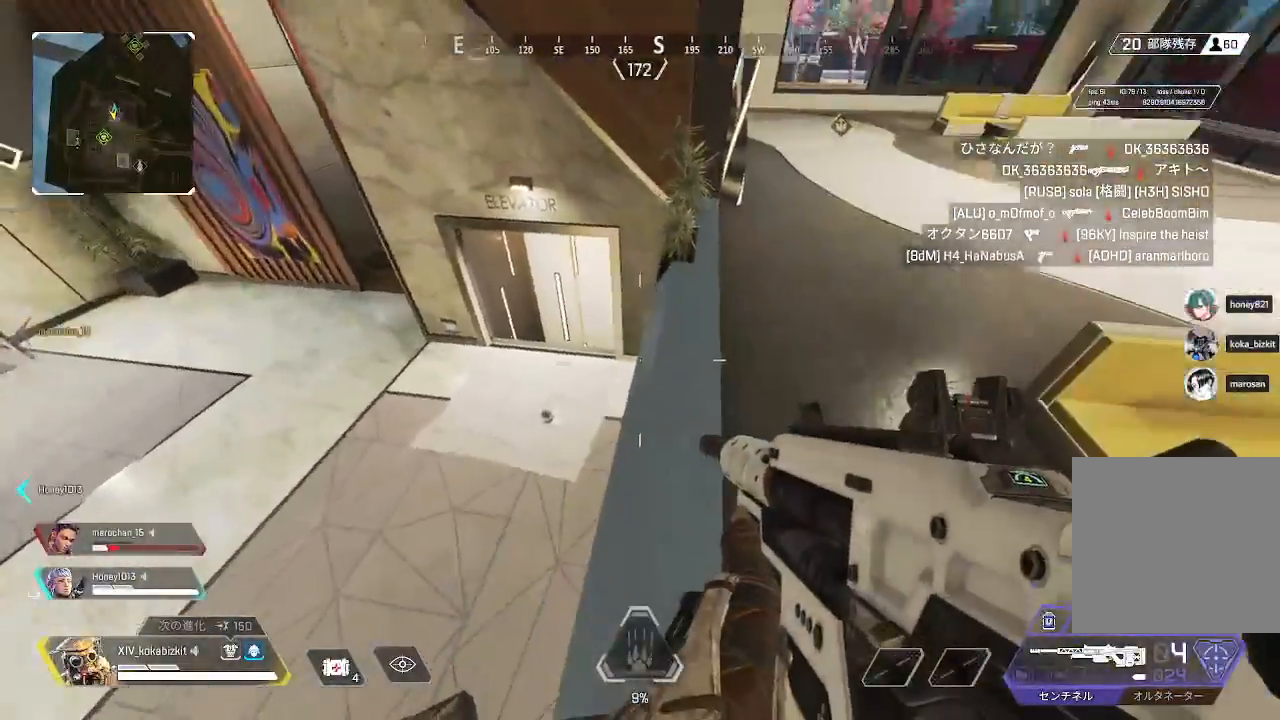
{"dt_ms": 500, "buttons": ["SELECT"], "left_stick": "center", "right_stick": "center", "events": [[83, "right_stick", "center"], [233, "right_stick", "up-left"], [283, "left_stick", "down-right"], [367, "SELECT", "down"], [417, "left_stick", "down-left"], [417, "right_stick", "center"], [433, "SELECT", "up"], [483, "SELECT", "down"], [500, "left_stick", "center"]]}
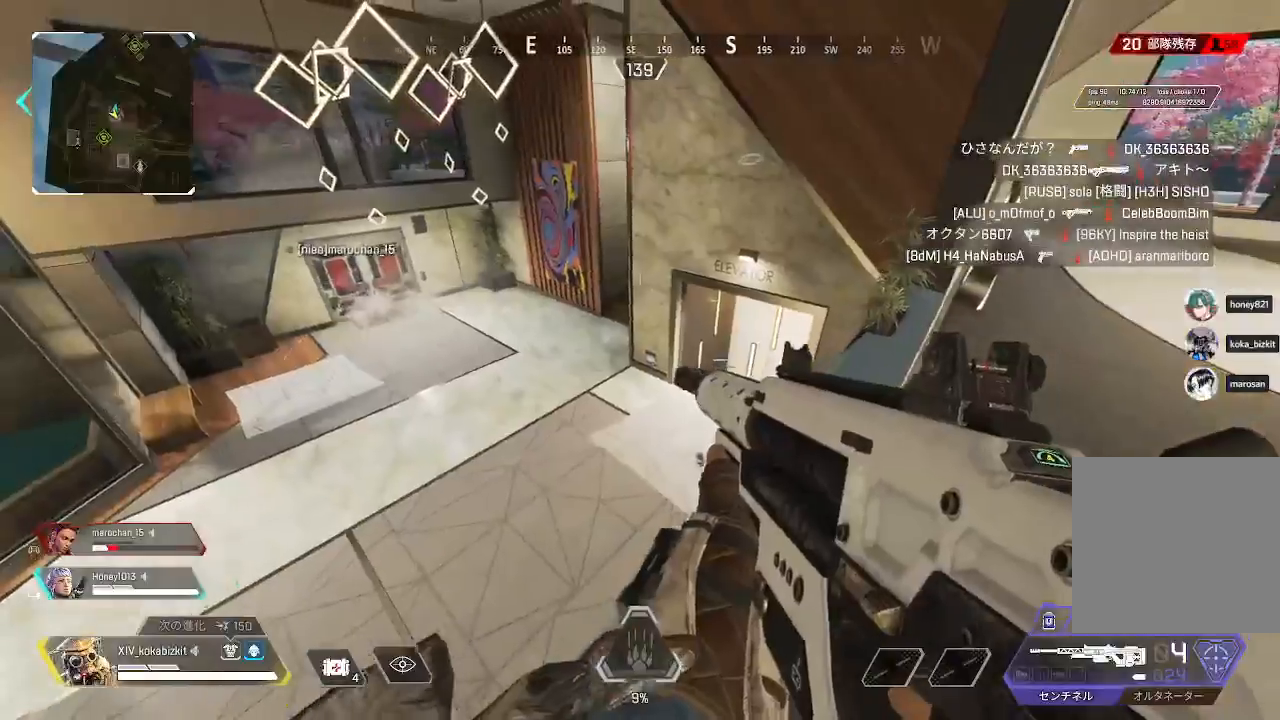
{"dt_ms": 500, "buttons": [], "left_stick": "down", "right_stick": "right", "events": [[67, "SELECT", "up"], [400, "right_stick", "right"], [433, "left_stick", "down"]]}
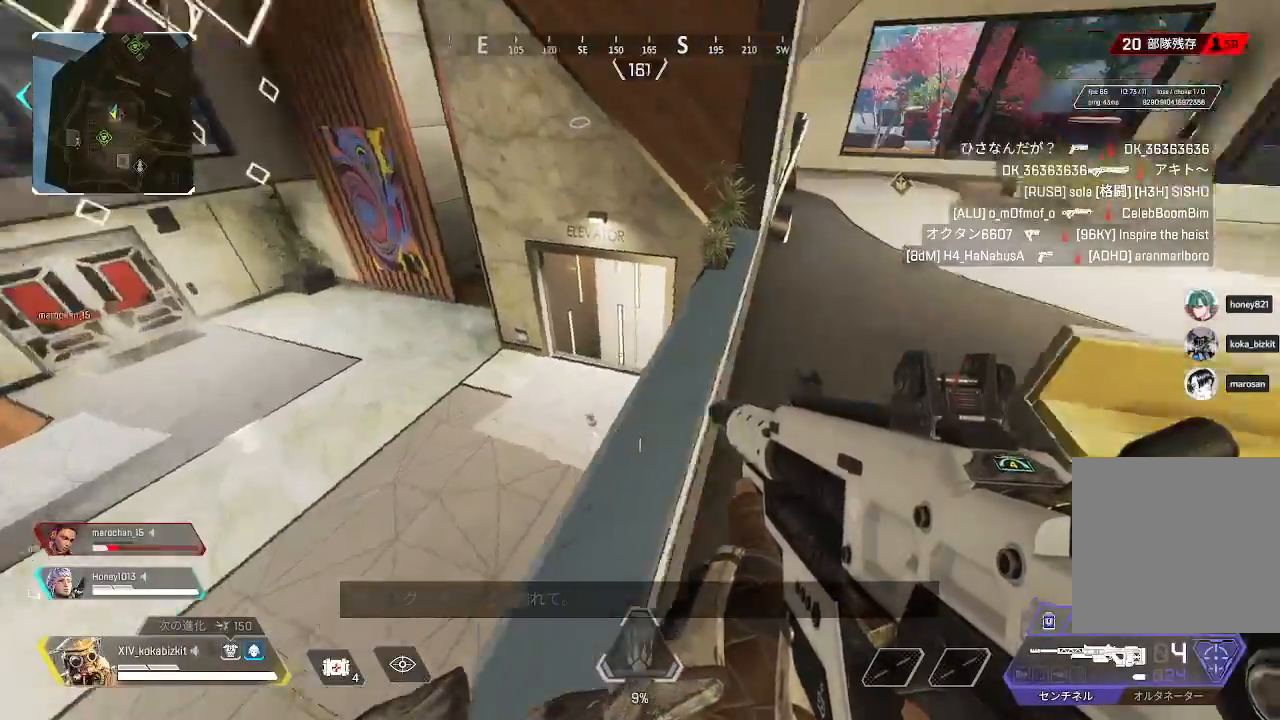
{"dt_ms": 500, "buttons": [], "left_stick": "down", "right_stick": "center", "events": [[33, "left_stick", "center"], [50, "right_stick", "center"], [133, "right_stick", "up-right"], [167, "left_stick", "right"], [300, "left_stick", "center"], [333, "right_stick", "center"], [350, "left_stick", "down"]]}
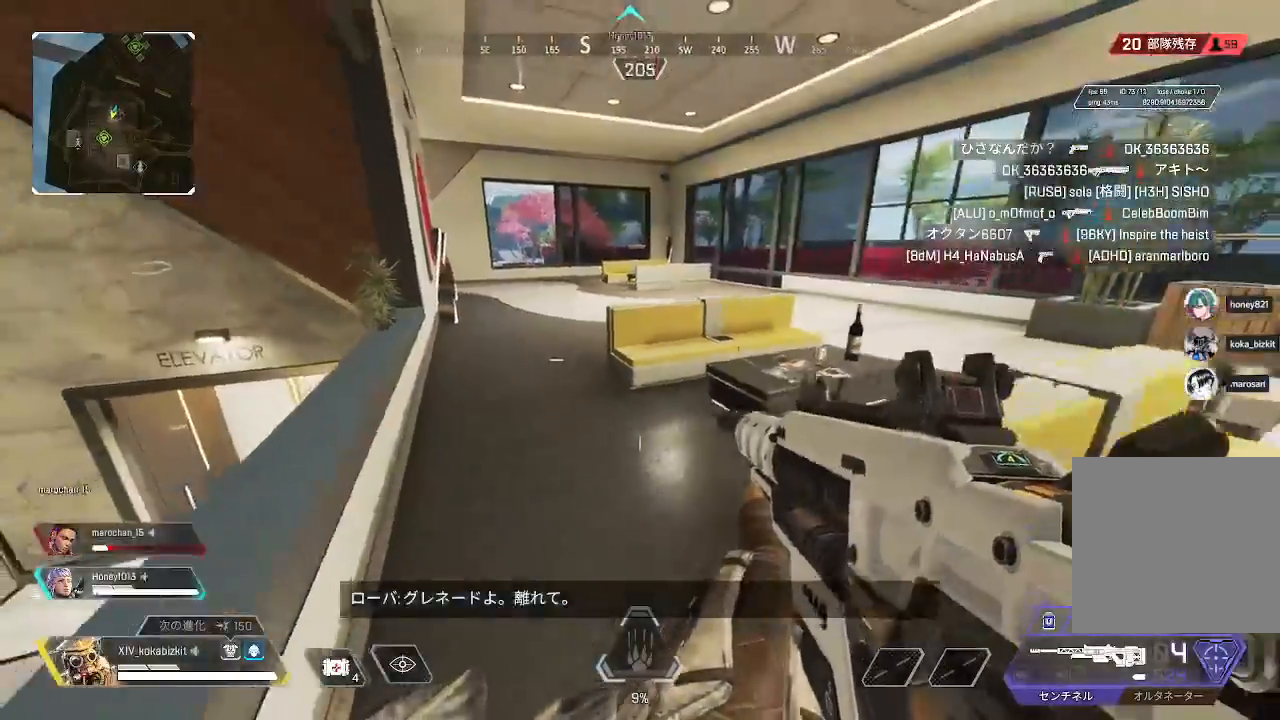
{"dt_ms": 500, "buttons": [], "left_stick": "right", "right_stick": "left", "events": [[33, "right_stick", "right"], [50, "left_stick", "right"], [133, "left_stick", "up"], [200, "left_stick", "center"], [250, "left_stick", "down-left"], [300, "right_stick", "center"], [350, "left_stick", "right"], [500, "right_stick", "left"]]}
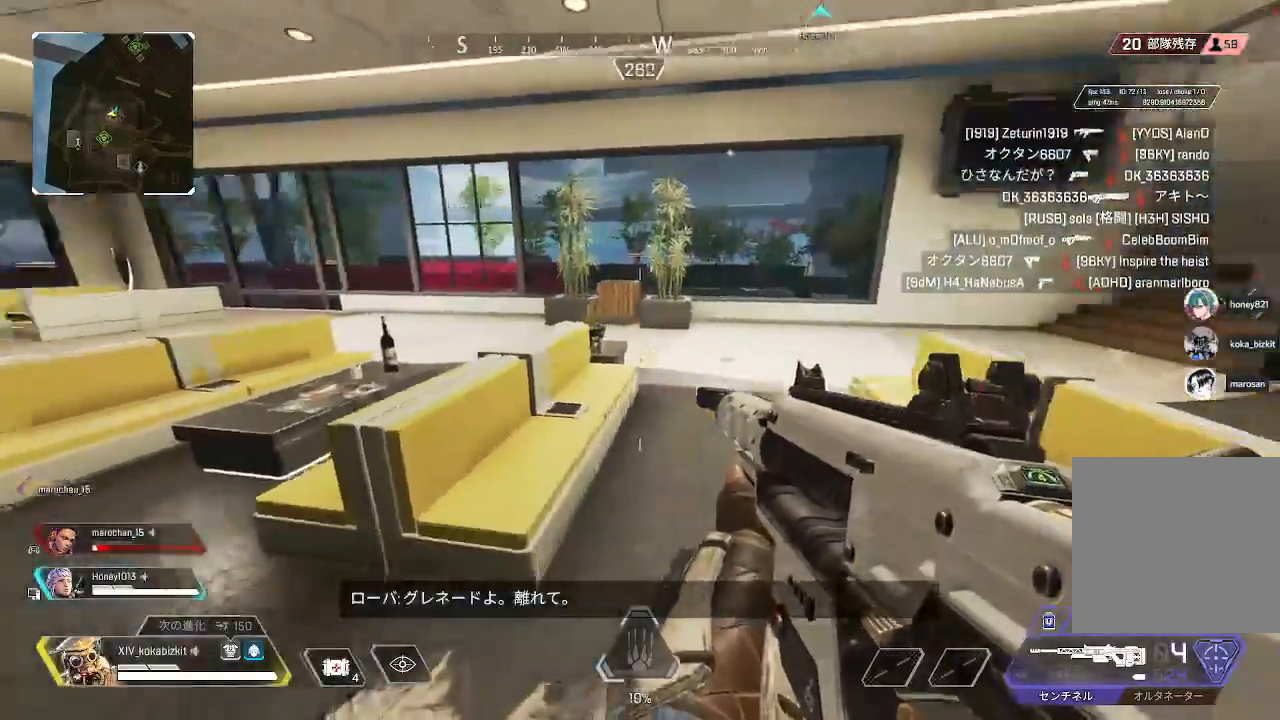
{"dt_ms": 500, "buttons": [], "left_stick": "center", "right_stick": "center", "events": [[100, "left_stick", "center"], [167, "left_stick", "up-left"], [217, "left_stick", "up"], [433, "right_stick", "center"], [450, "left_stick", "center"]]}
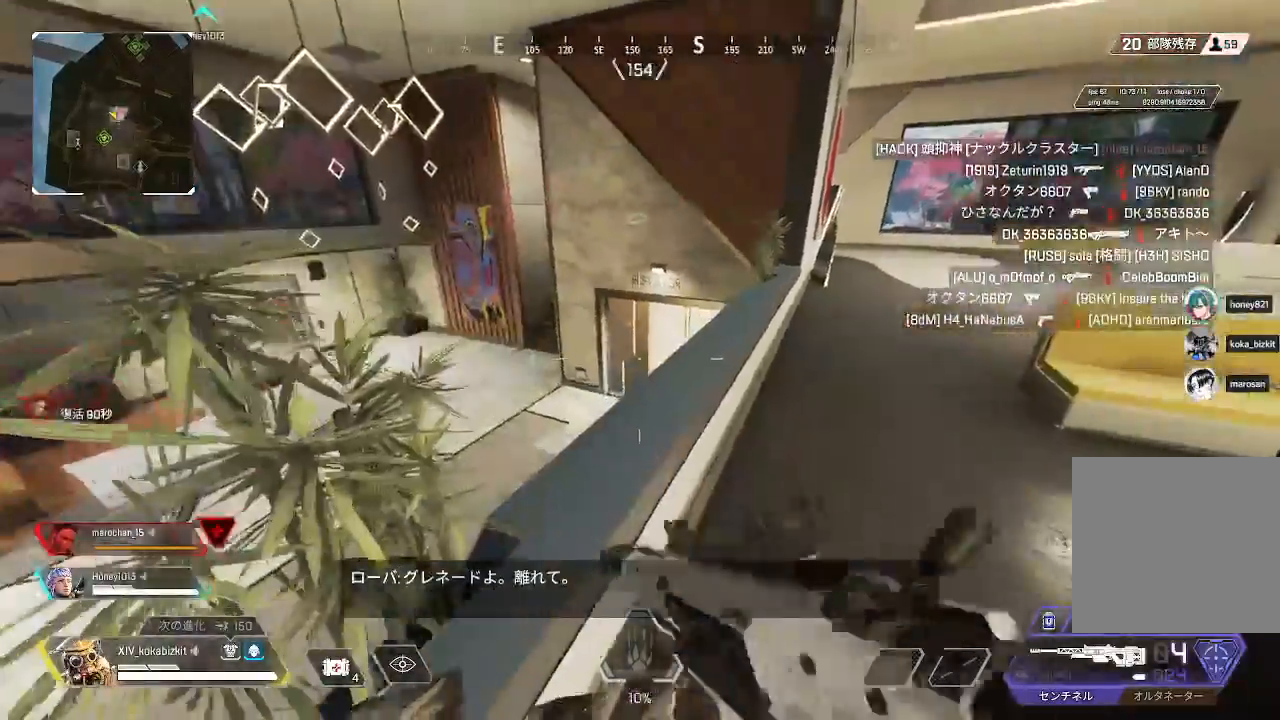
{"dt_ms": 1000, "buttons": [], "left_stick": "right", "right_stick": "center"}
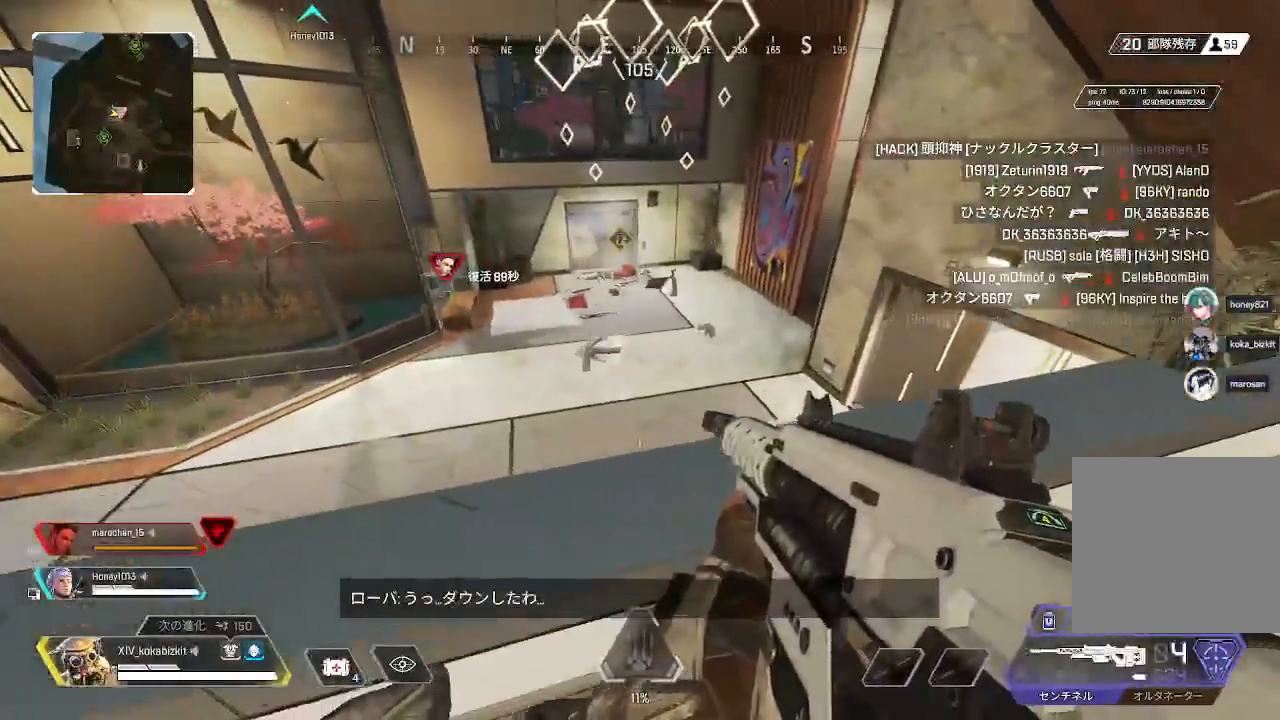
{"dt_ms": 500, "buttons": [], "left_stick": "up-left", "right_stick": "left", "events": [[17, "left_stick", "center"], [67, "left_stick", "left"], [150, "left_stick", "down-left"], [167, "right_stick", "left"], [267, "left_stick", "left"], [367, "left_stick", "up-left"]]}